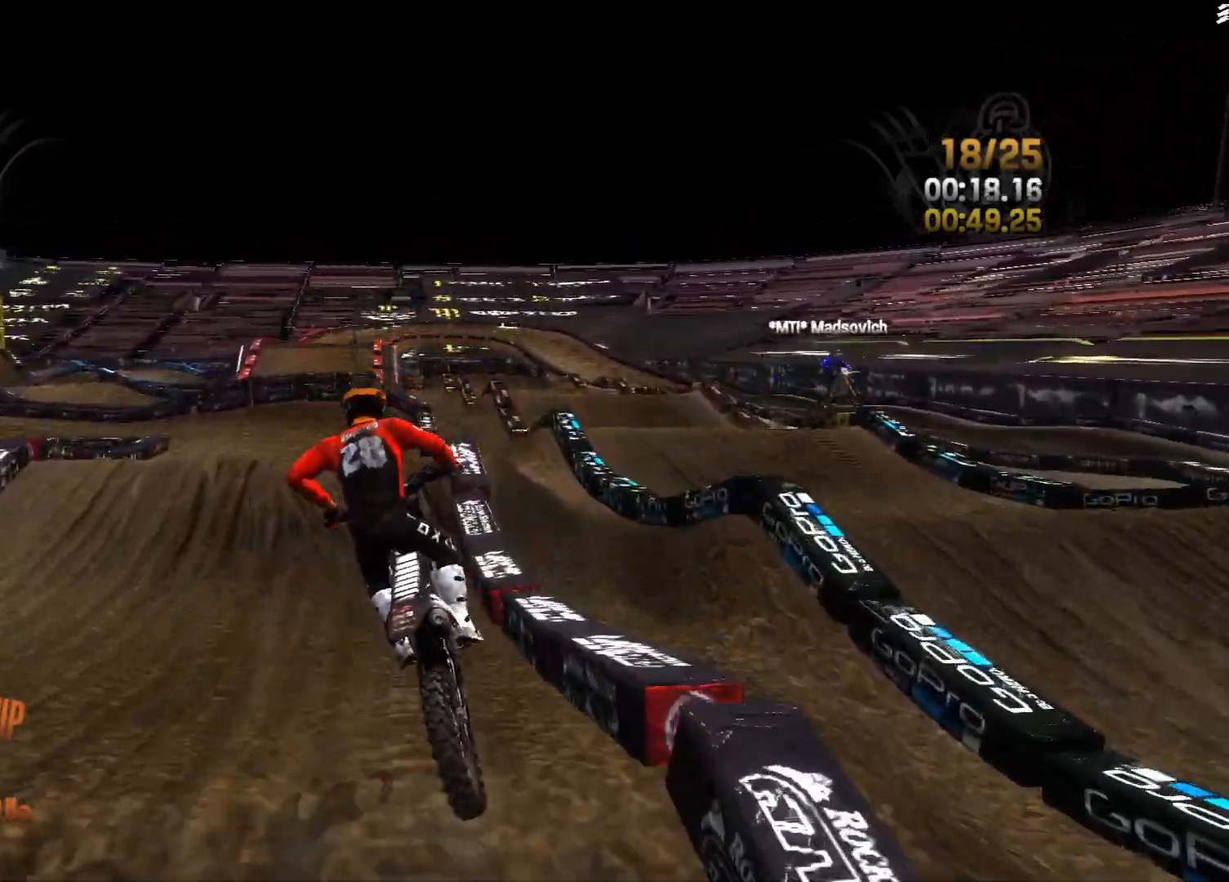
Gameplay with a controller (Xbox layout); each line is a JSON object with the inputs held at the frame after it. "events" lists button and stick changes between this image and that frame as [ms after this image, input, new state], when the widget could be followed in between.
{"buttons": ["R2"], "left_stick": "left", "right_stick": "left", "events": [[67, "left_stick", "center"], [167, "left_stick", "left"], [300, "left_stick", "center"], [433, "right_stick", "left"], [467, "left_stick", "left"]]}
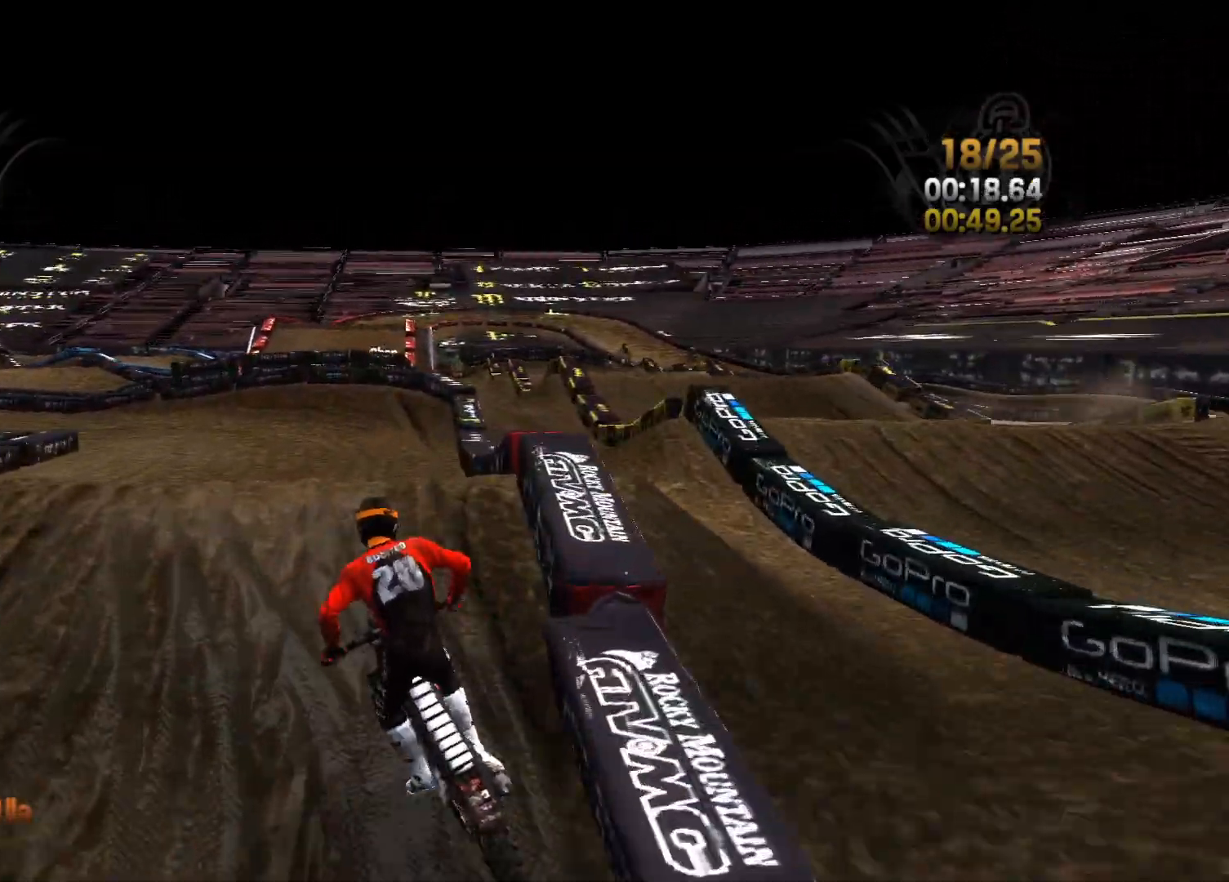
{"buttons": [], "left_stick": "left", "right_stick": "down-right", "events": [[233, "right_stick", "center"], [283, "R2", "up"], [283, "right_stick", "down-right"]]}
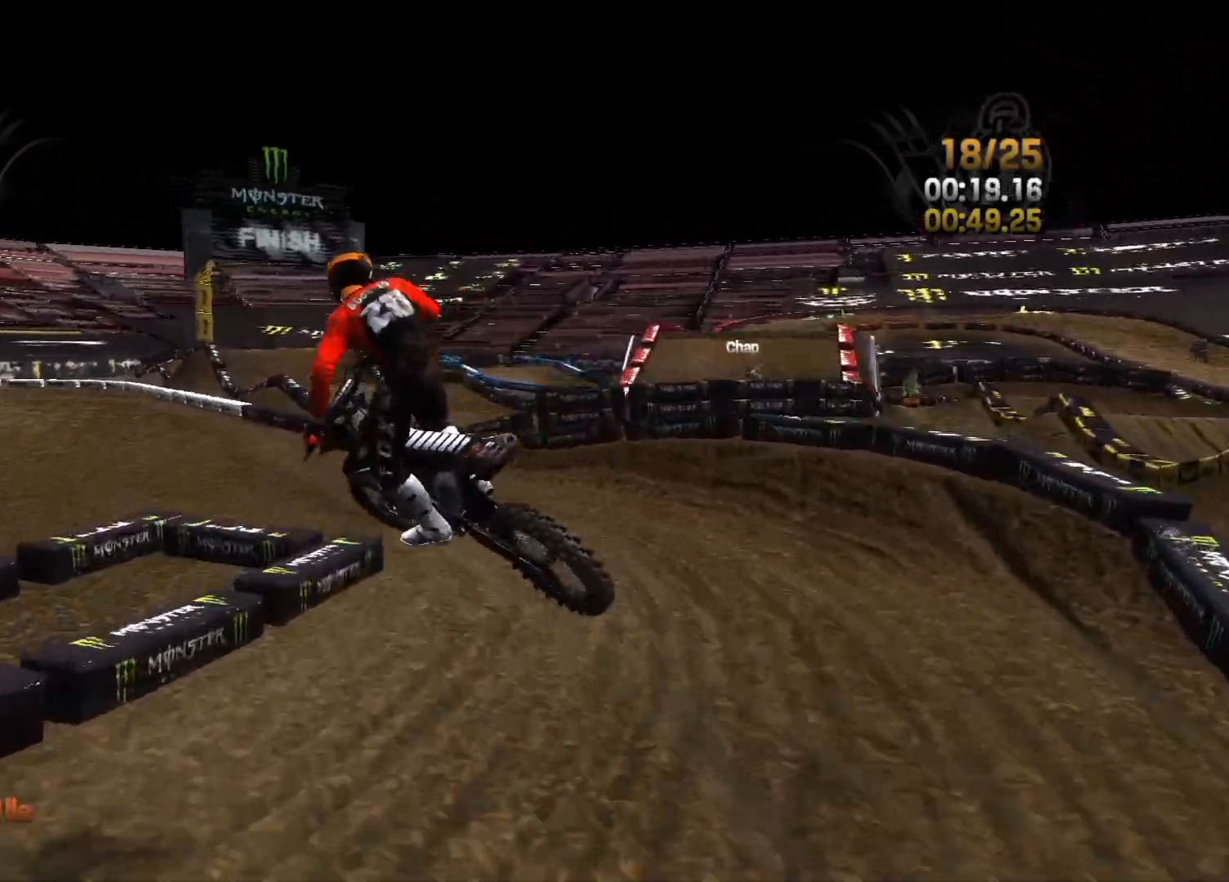
{"buttons": [], "left_stick": "center", "right_stick": "center", "events": [[117, "right_stick", "right"], [217, "right_stick", "center"], [483, "left_stick", "center"]]}
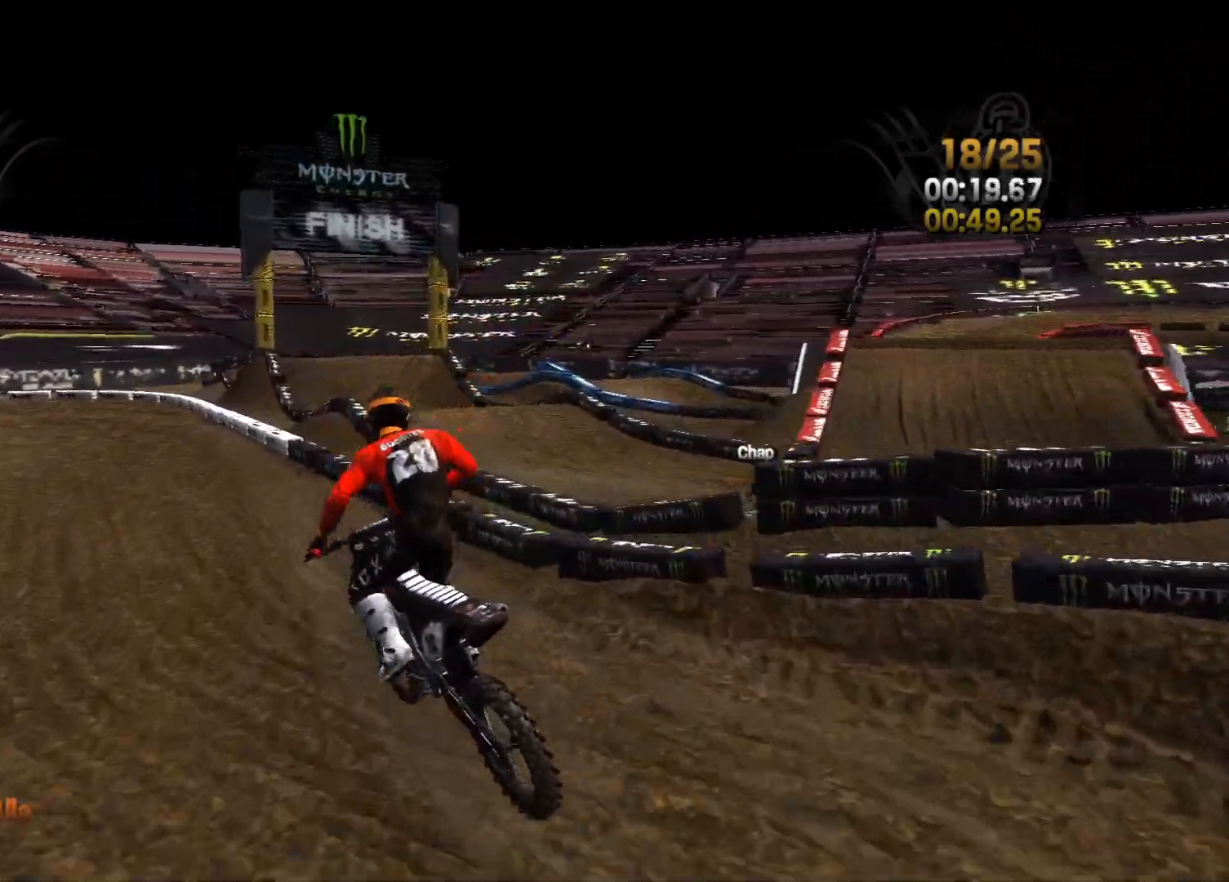
{"buttons": ["R2"], "left_stick": "left", "right_stick": "left", "events": [[100, "R2", "down"], [100, "left_stick", "left"], [250, "left_stick", "center"], [333, "left_stick", "left"], [333, "right_stick", "left"]]}
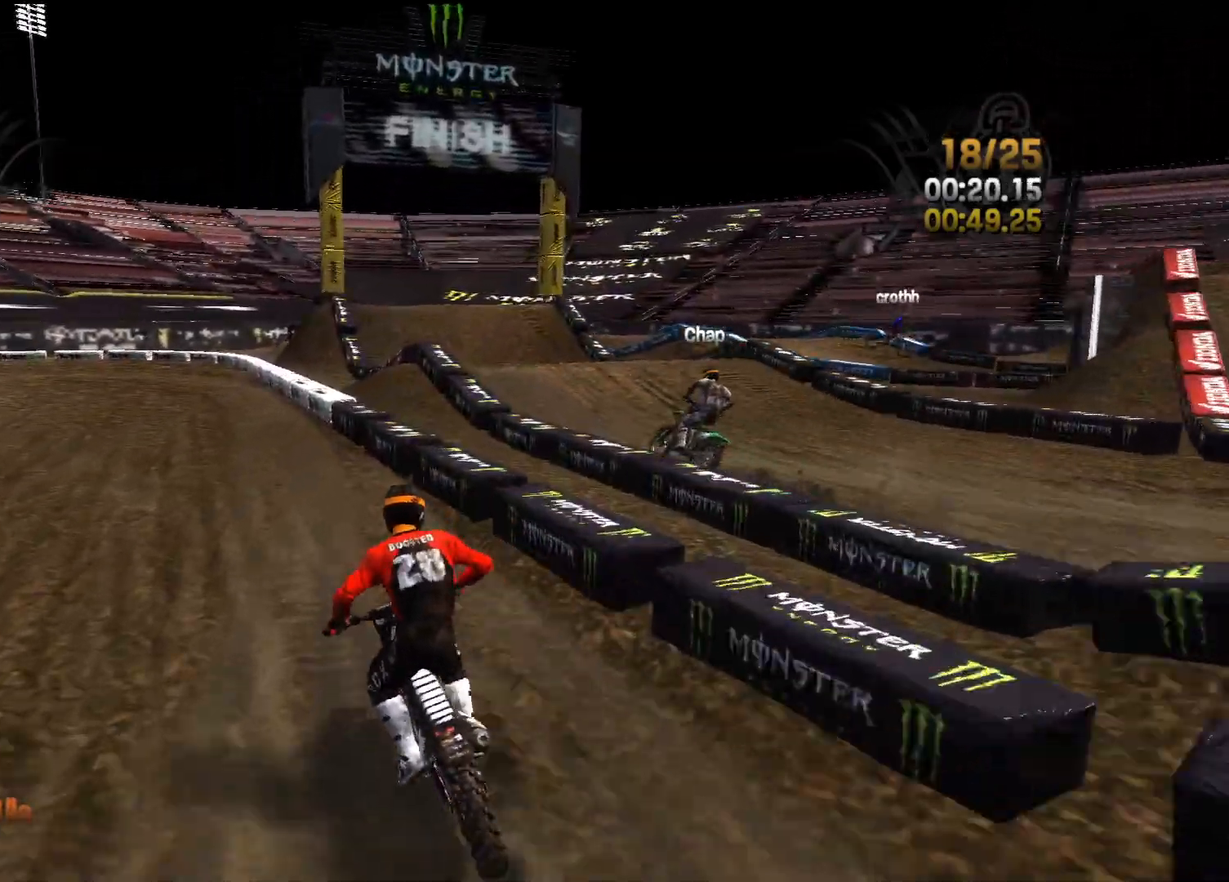
{"buttons": ["R2"], "left_stick": "center", "right_stick": "left", "events": [[50, "left_stick", "center"], [100, "left_stick", "left"], [433, "left_stick", "center"]]}
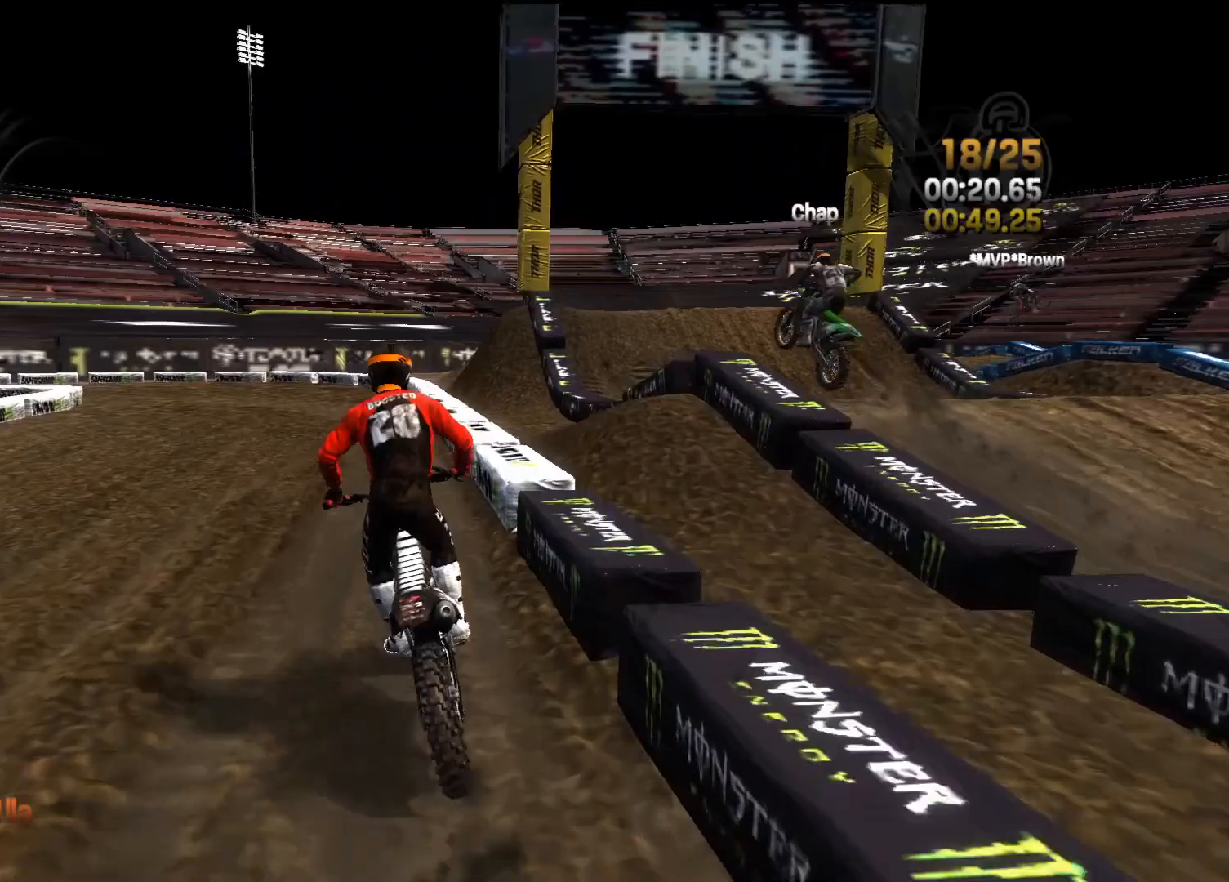
{"buttons": [], "left_stick": "left", "right_stick": "left", "events": [[183, "left_stick", "left"], [367, "R2", "up"]]}
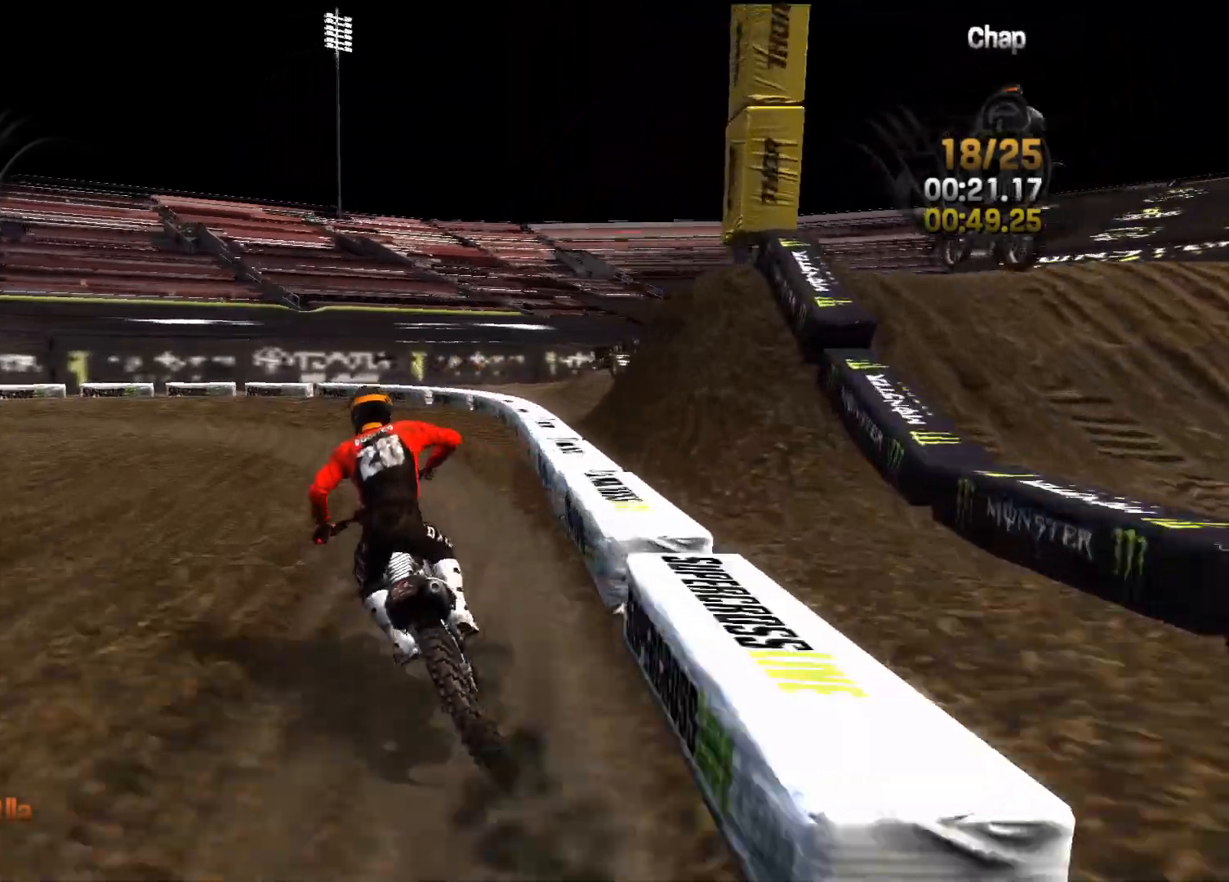
{"buttons": ["R2"], "left_stick": "left", "right_stick": "center", "events": [[17, "left_stick", "center"], [83, "left_stick", "left"], [483, "R2", "down"], [500, "right_stick", "center"]]}
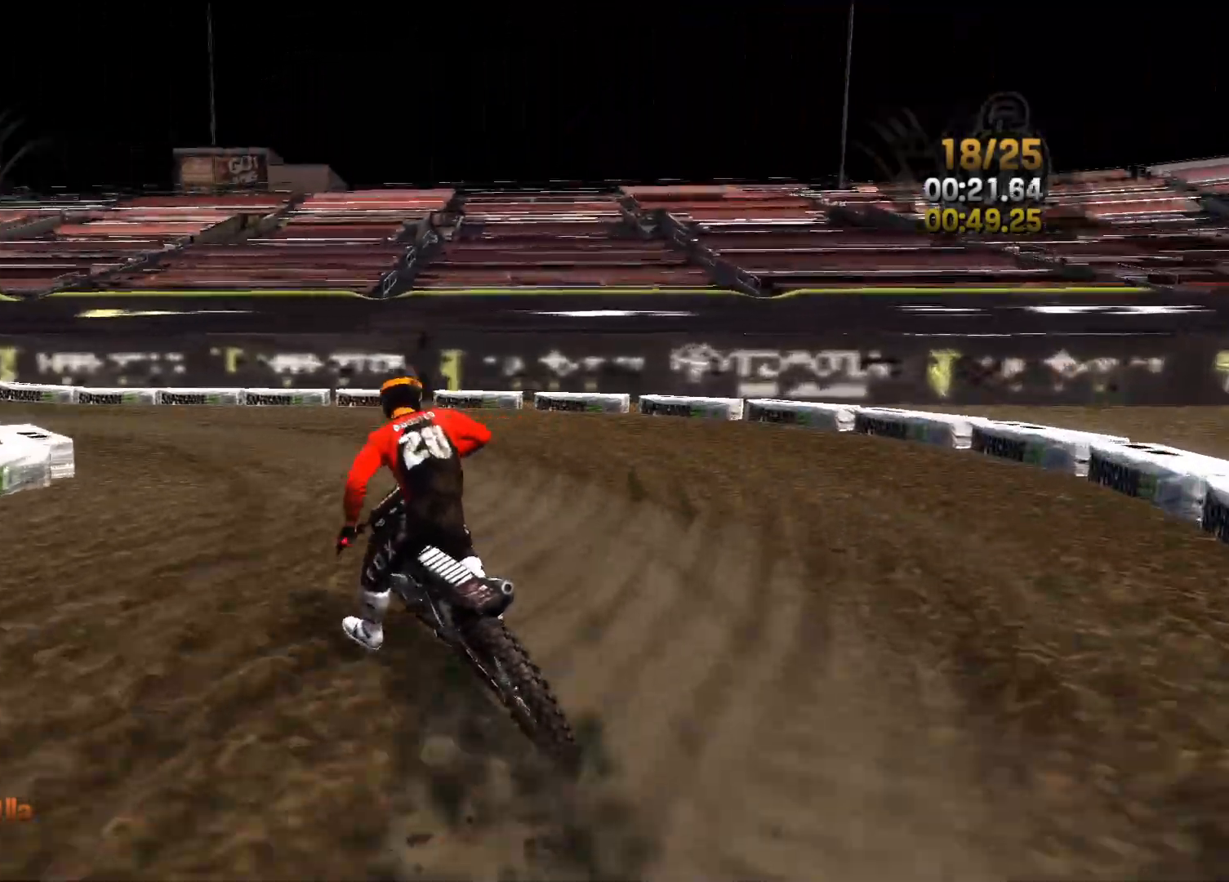
{"buttons": ["R2"], "left_stick": "left", "right_stick": "center", "events": [[167, "right_stick", "left"], [233, "right_stick", "center"]]}
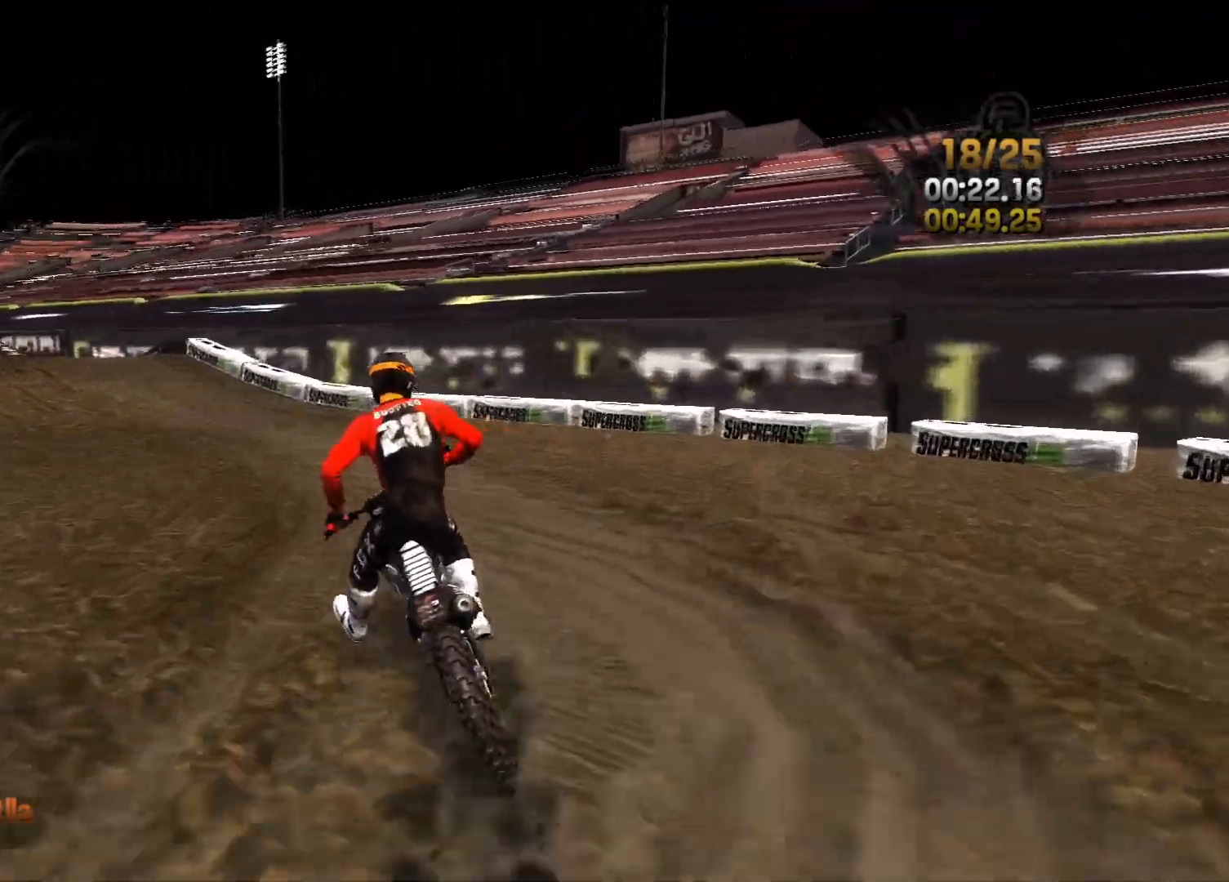
{"buttons": ["R2"], "left_stick": "left", "right_stick": "center", "events": [[17, "left_stick", "center"], [67, "left_stick", "left"]]}
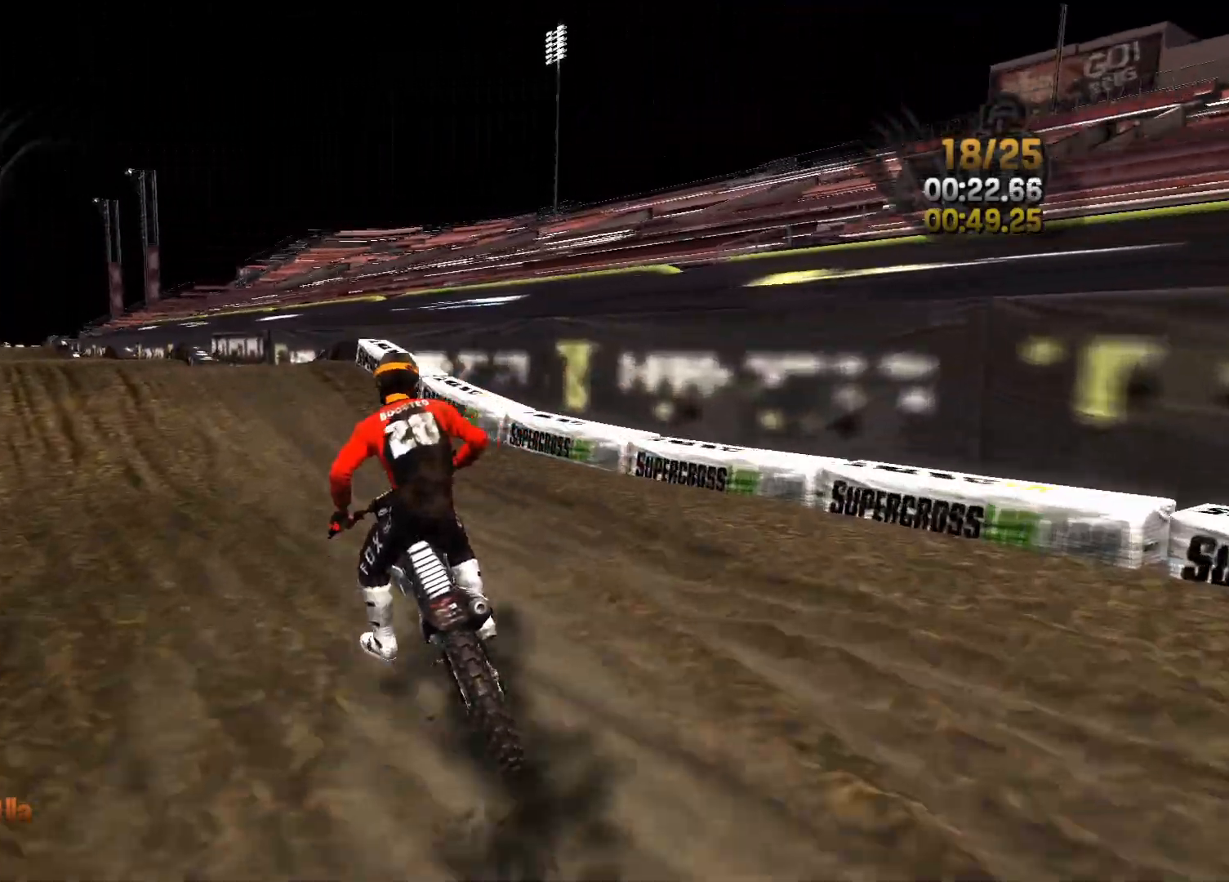
{"buttons": ["R2"], "left_stick": "left", "right_stick": "center", "events": [[50, "left_stick", "center"], [133, "left_stick", "left"], [300, "left_stick", "center"], [433, "left_stick", "left"]]}
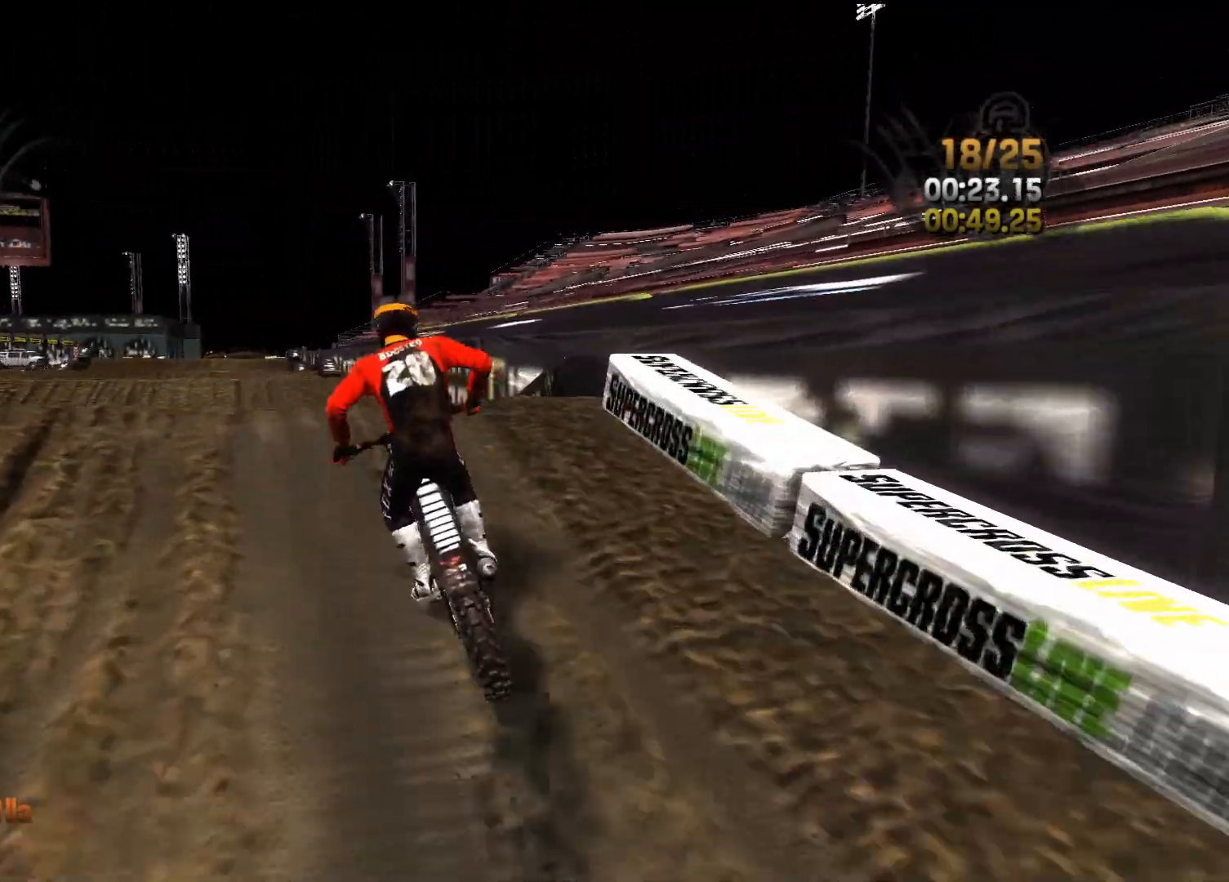
{"buttons": ["R2"], "left_stick": "center", "right_stick": "up-right", "events": [[17, "right_stick", "down"], [300, "left_stick", "center"], [333, "right_stick", "right"], [383, "right_stick", "up-right"]]}
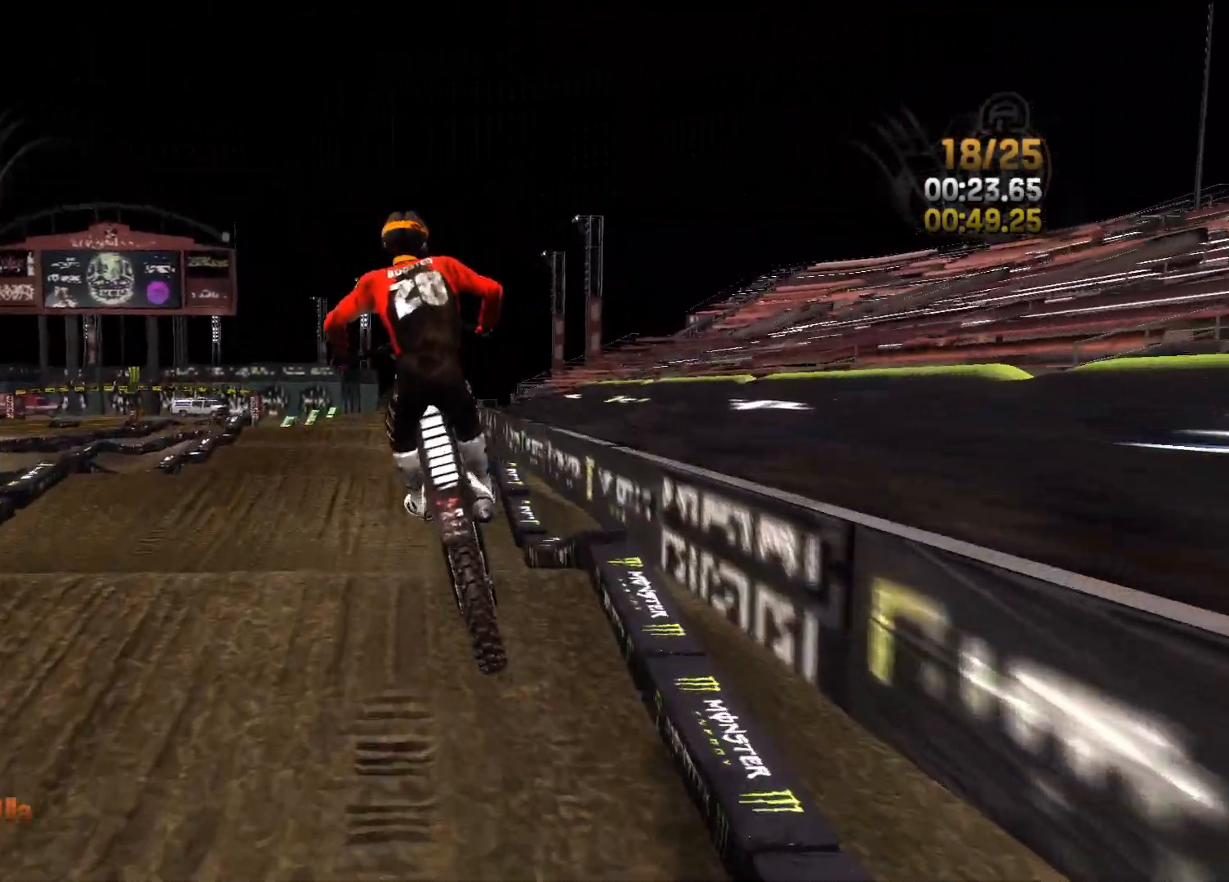
{"buttons": ["L2"], "left_stick": "center", "right_stick": "center", "events": [[83, "left_stick", "left"], [150, "L2", "down"], [183, "R2", "up"], [267, "left_stick", "center"], [283, "right_stick", "center"]]}
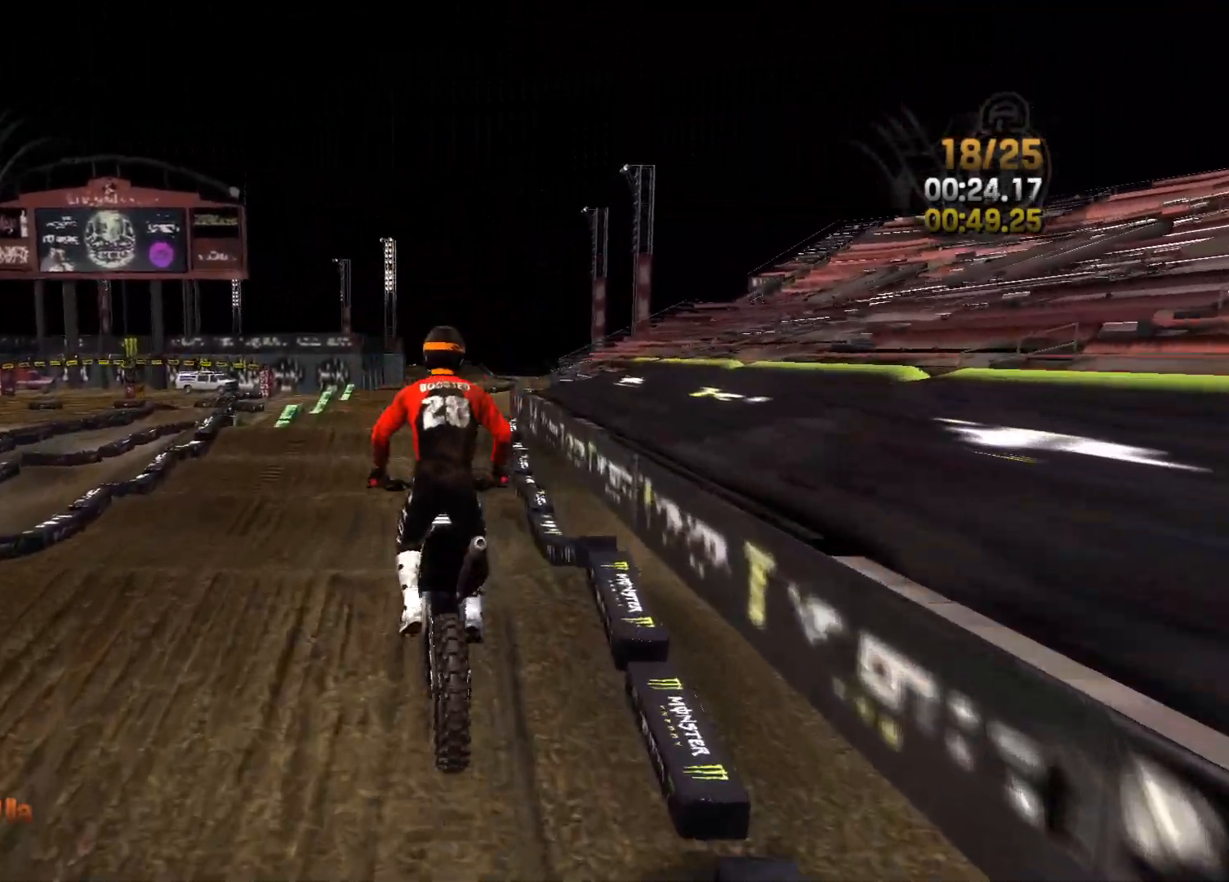
{"buttons": ["R2"], "left_stick": "center", "right_stick": "center", "events": [[17, "L2", "up"], [17, "R2", "down"]]}
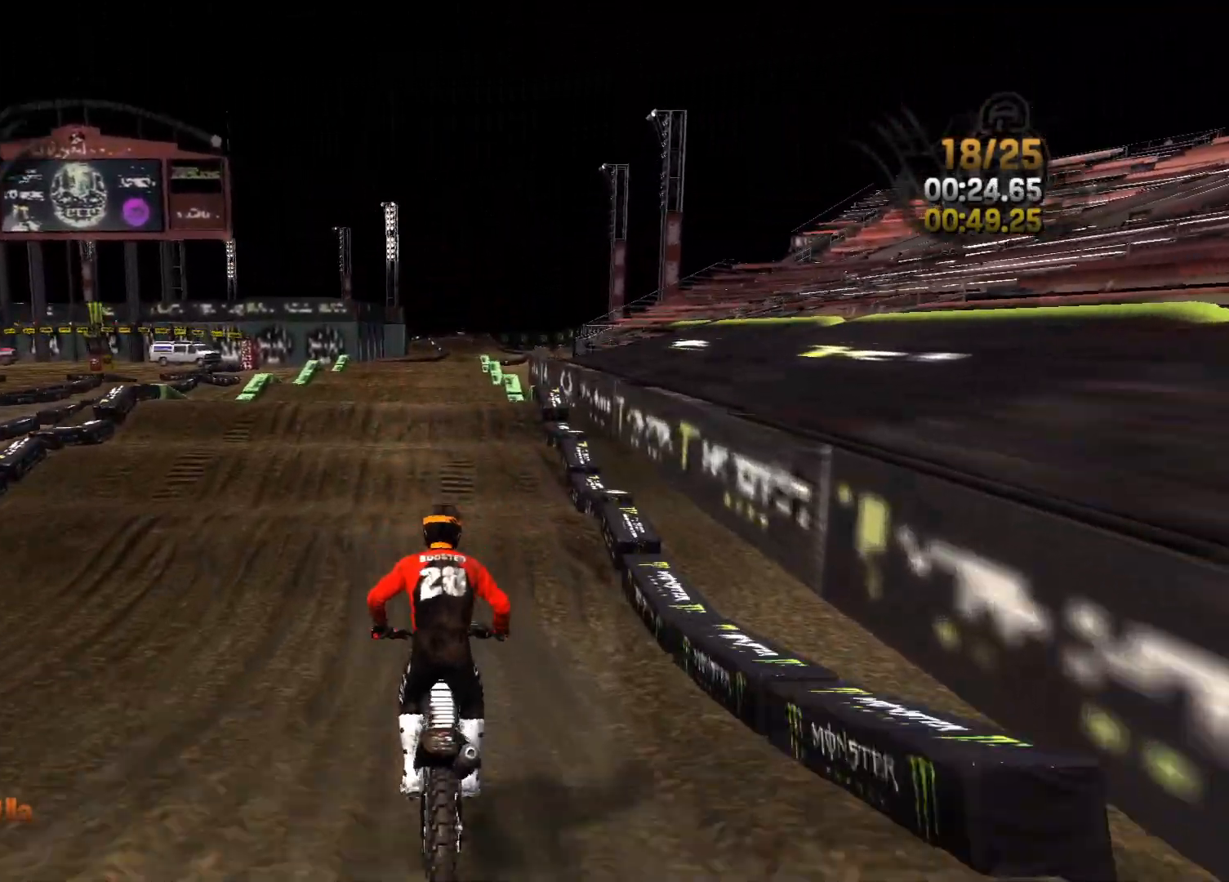
{"buttons": ["R2"], "left_stick": "center", "right_stick": "down", "events": [[267, "right_stick", "down"]]}
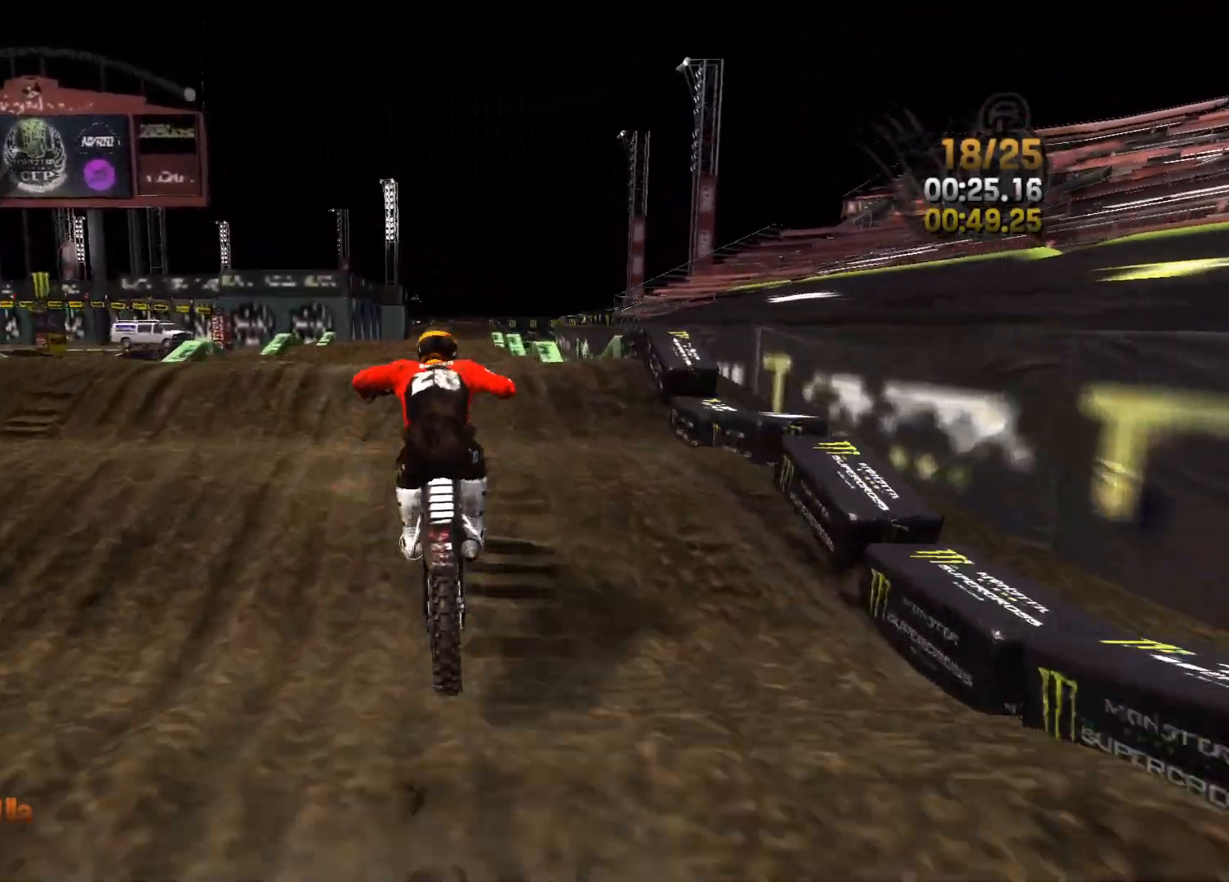
{"buttons": ["L2"], "left_stick": "center", "right_stick": "down", "events": [[167, "left_stick", "right"], [200, "right_stick", "center"], [250, "right_stick", "up"], [333, "left_stick", "center"], [400, "R2", "up"], [433, "L2", "down"], [450, "right_stick", "center"], [500, "right_stick", "down"]]}
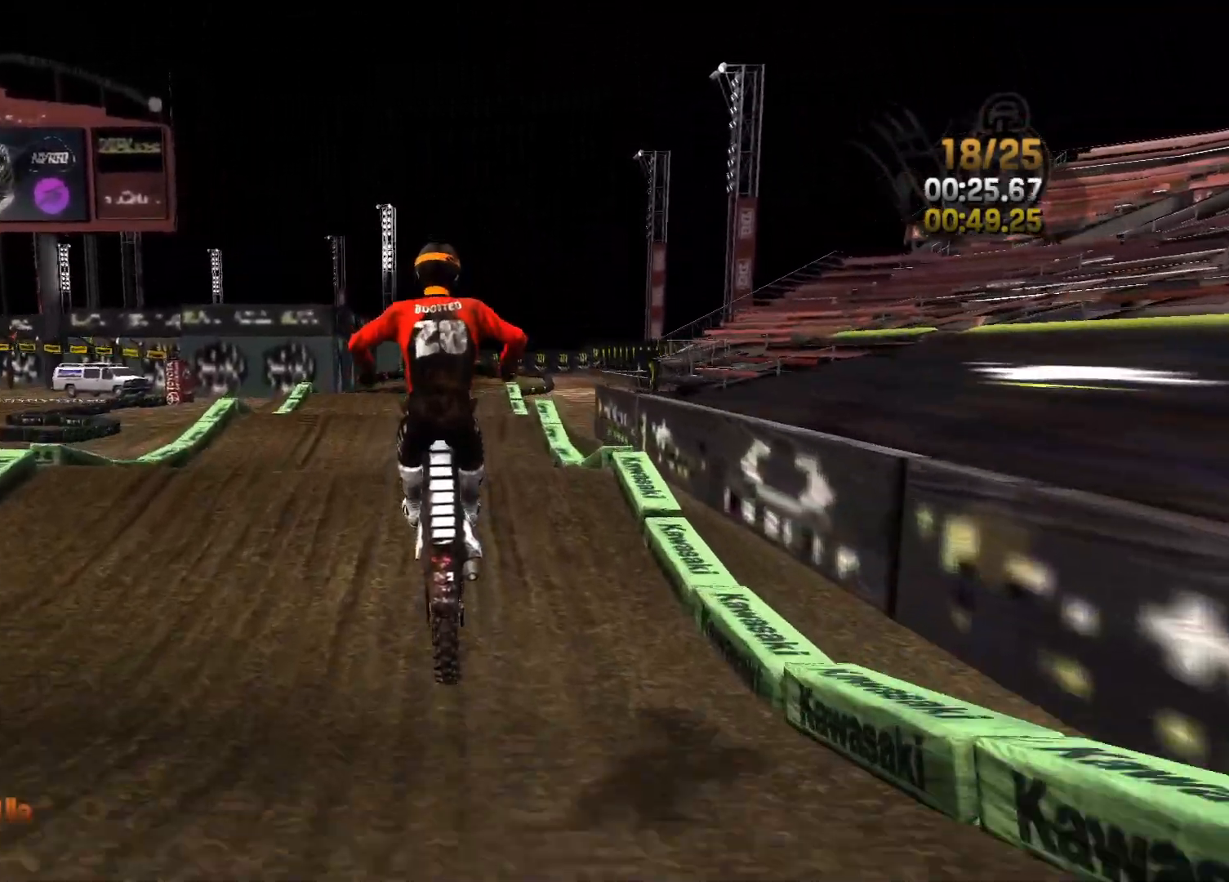
{"buttons": ["R2"], "left_stick": "center", "right_stick": "center", "events": [[133, "left_stick", "right"], [133, "right_stick", "center"], [183, "right_stick", "up"], [333, "right_stick", "center"], [400, "L2", "up"], [400, "left_stick", "center"], [450, "R2", "down"]]}
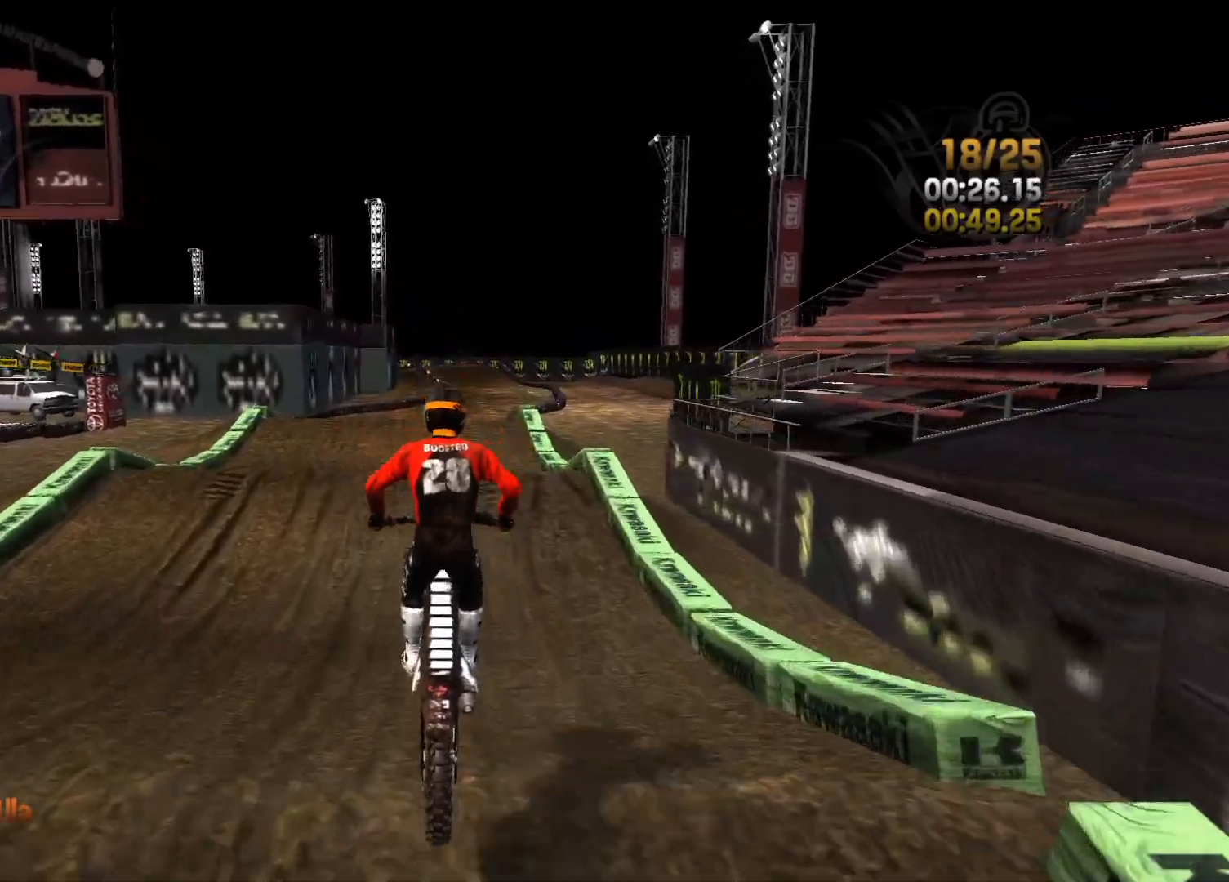
{"buttons": ["R2"], "left_stick": "right", "right_stick": "right", "events": [[33, "left_stick", "left"], [150, "left_stick", "center"], [367, "right_stick", "down-right"], [433, "right_stick", "right"], [483, "left_stick", "right"]]}
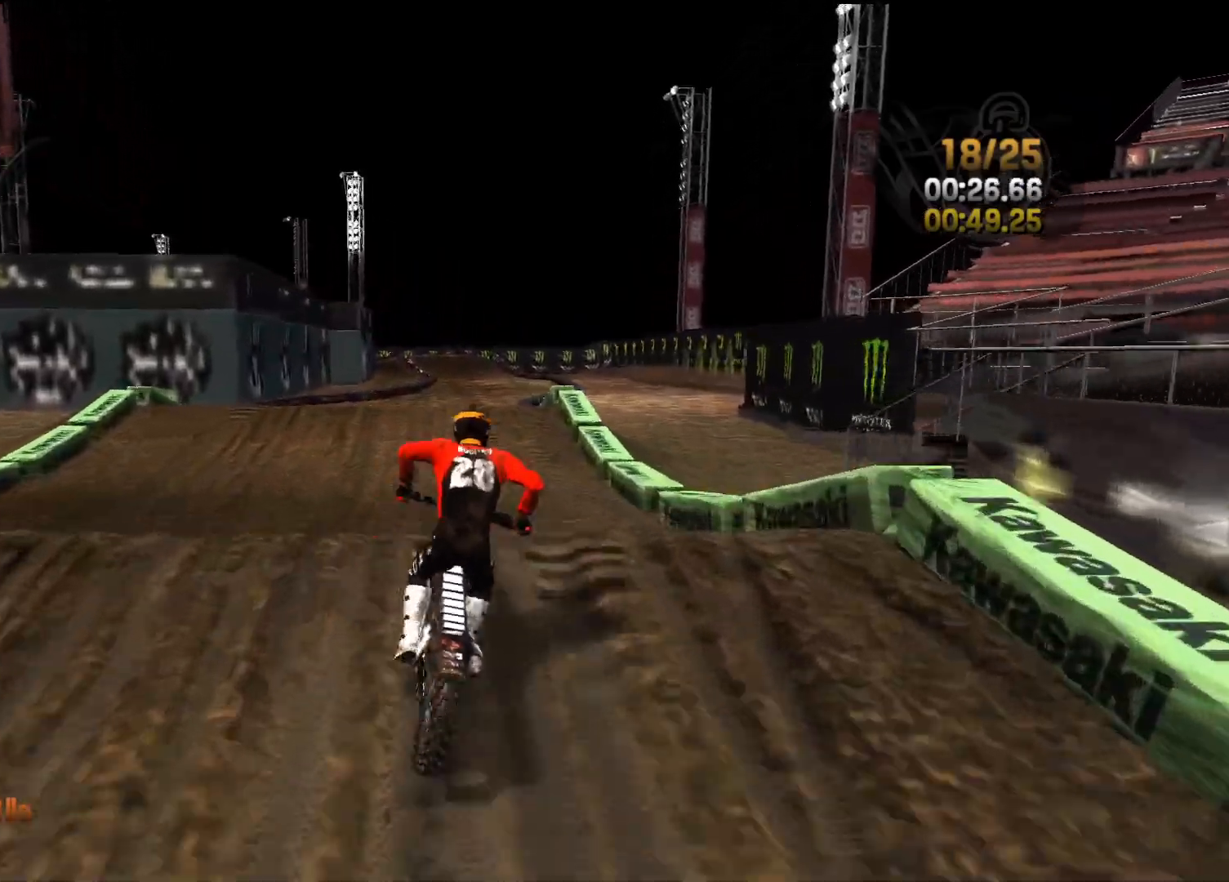
{"buttons": [], "left_stick": "right", "right_stick": "down-left", "events": [[233, "right_stick", "center"], [300, "R2", "up"], [300, "right_stick", "down-left"]]}
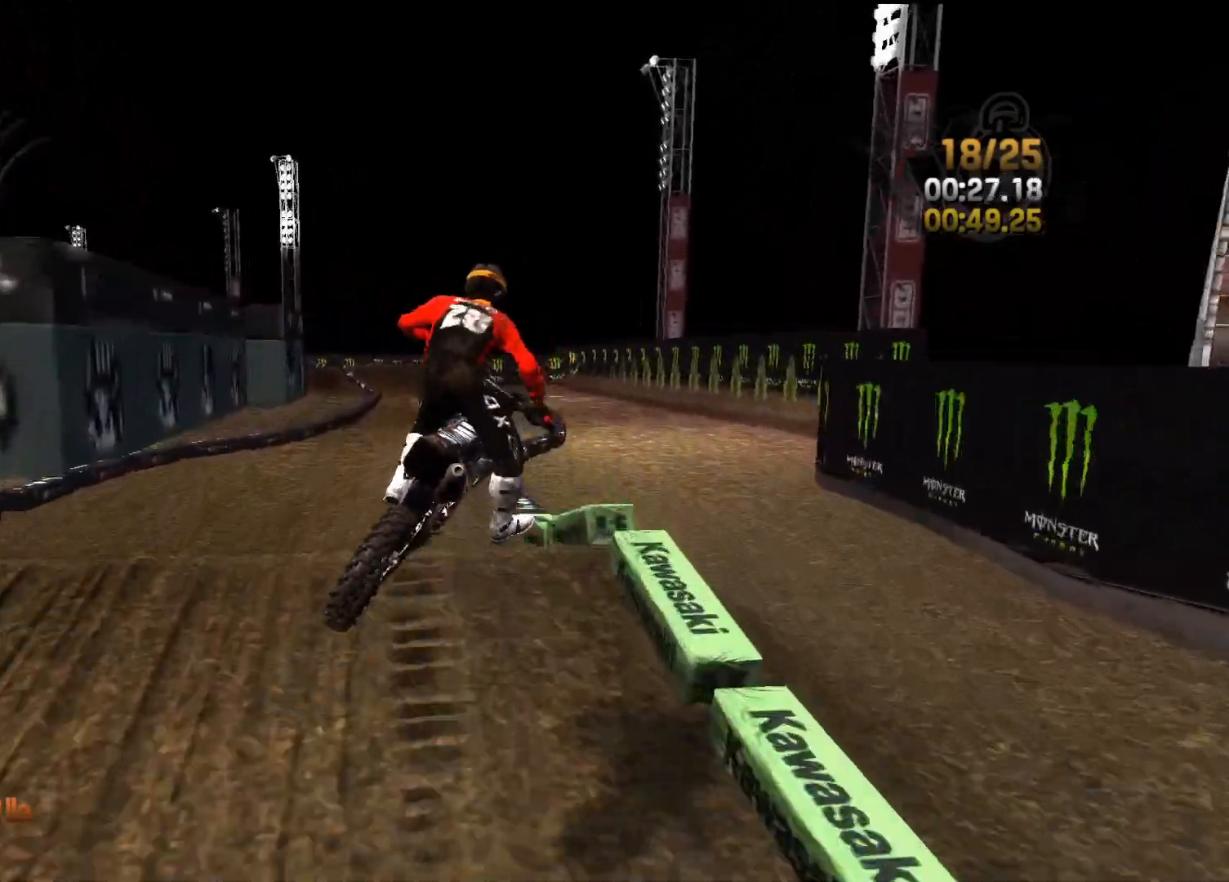
{"buttons": ["R2"], "left_stick": "center", "right_stick": "center", "events": [[117, "right_stick", "up-left"], [217, "right_stick", "center"], [350, "R2", "down"], [383, "left_stick", "center"]]}
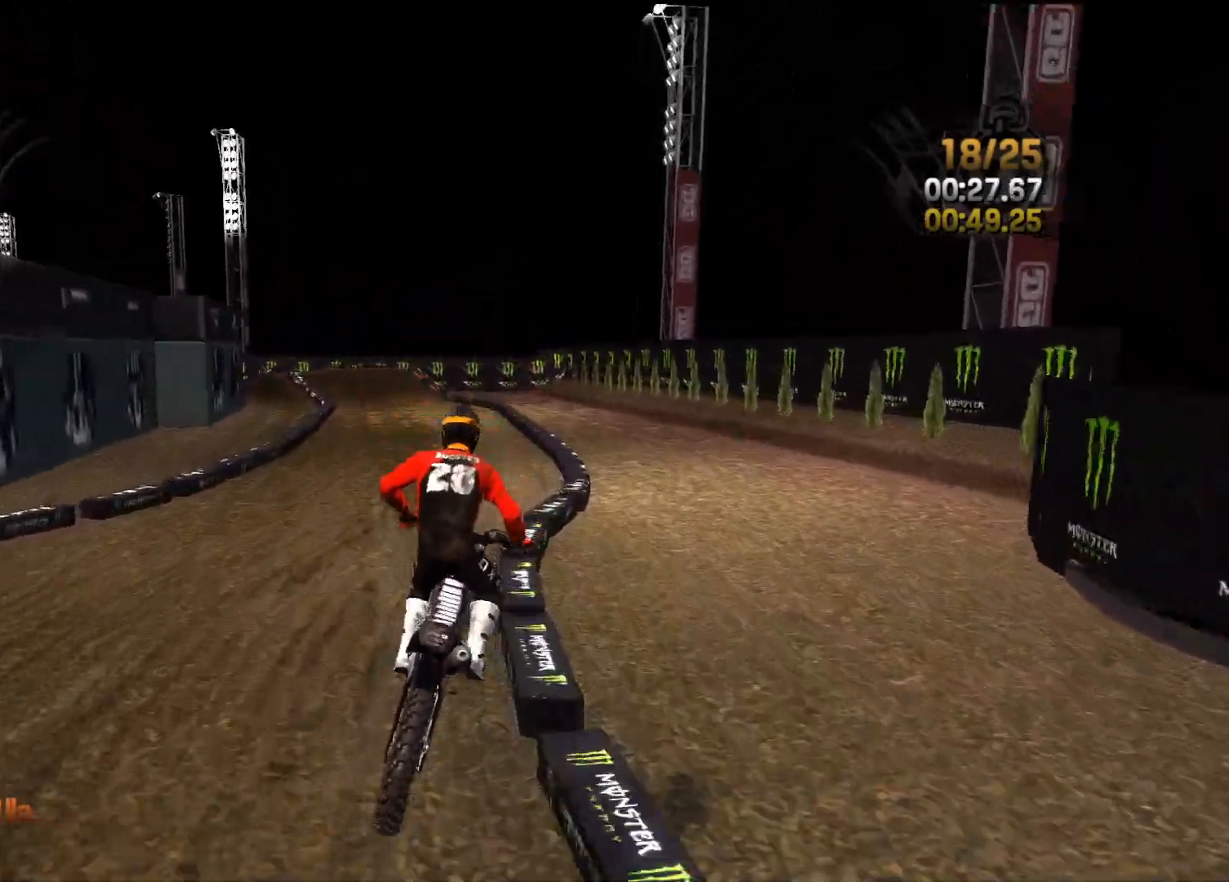
{"buttons": ["R2"], "left_stick": "right", "right_stick": "center", "events": [[67, "left_stick", "right"], [133, "left_stick", "center"], [383, "left_stick", "right"]]}
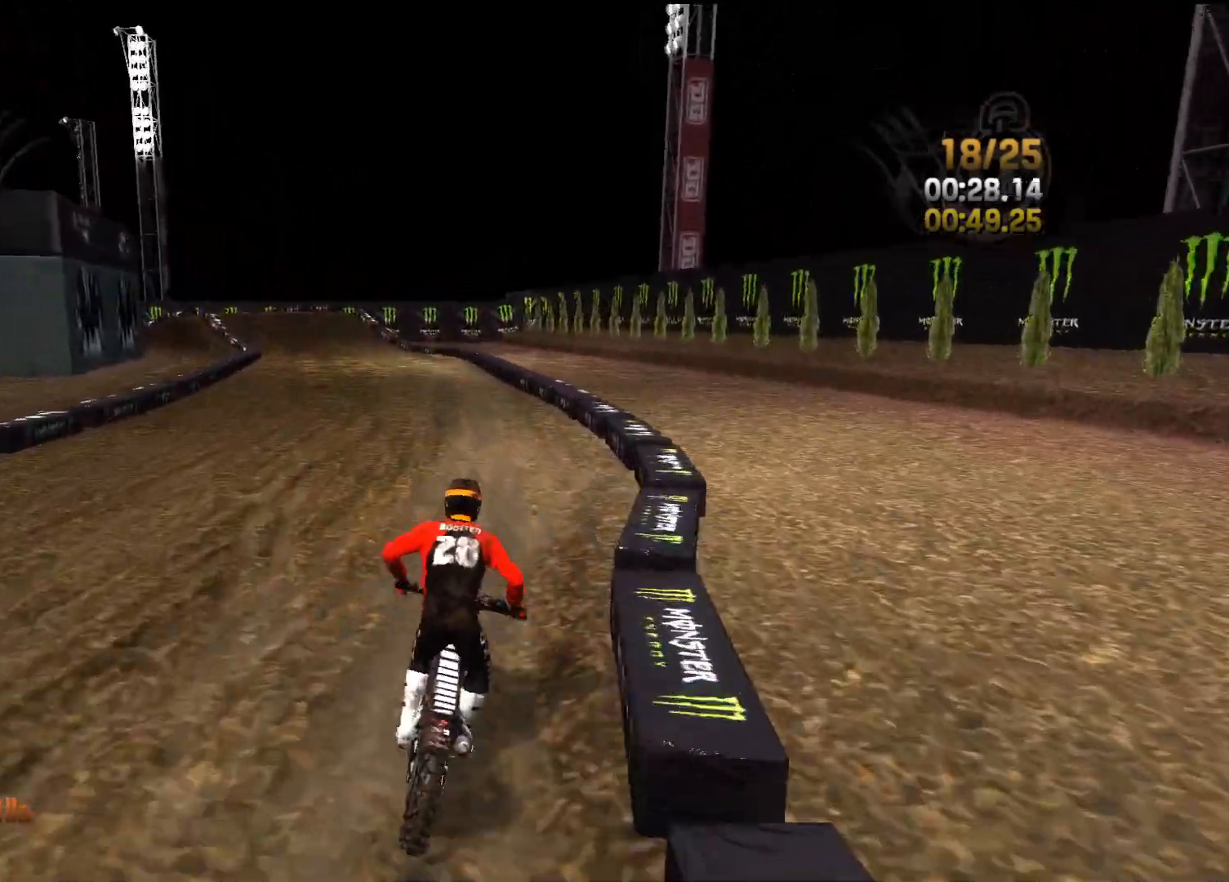
{"buttons": ["R2"], "left_stick": "center", "right_stick": "left", "events": [[17, "left_stick", "center"], [200, "left_stick", "left"], [217, "right_stick", "left"], [417, "left_stick", "center"]]}
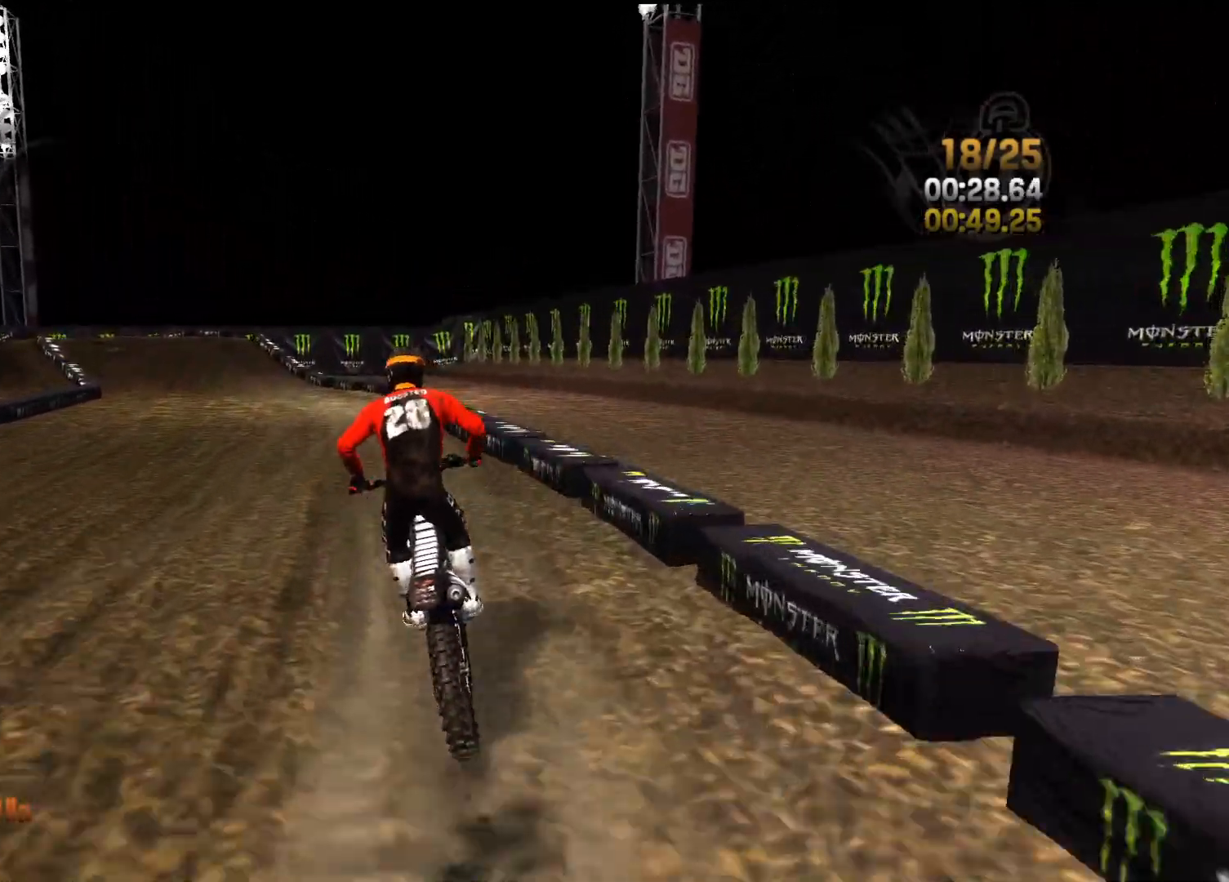
{"buttons": ["R2"], "left_stick": "left", "right_stick": "left", "events": [[50, "left_stick", "left"]]}
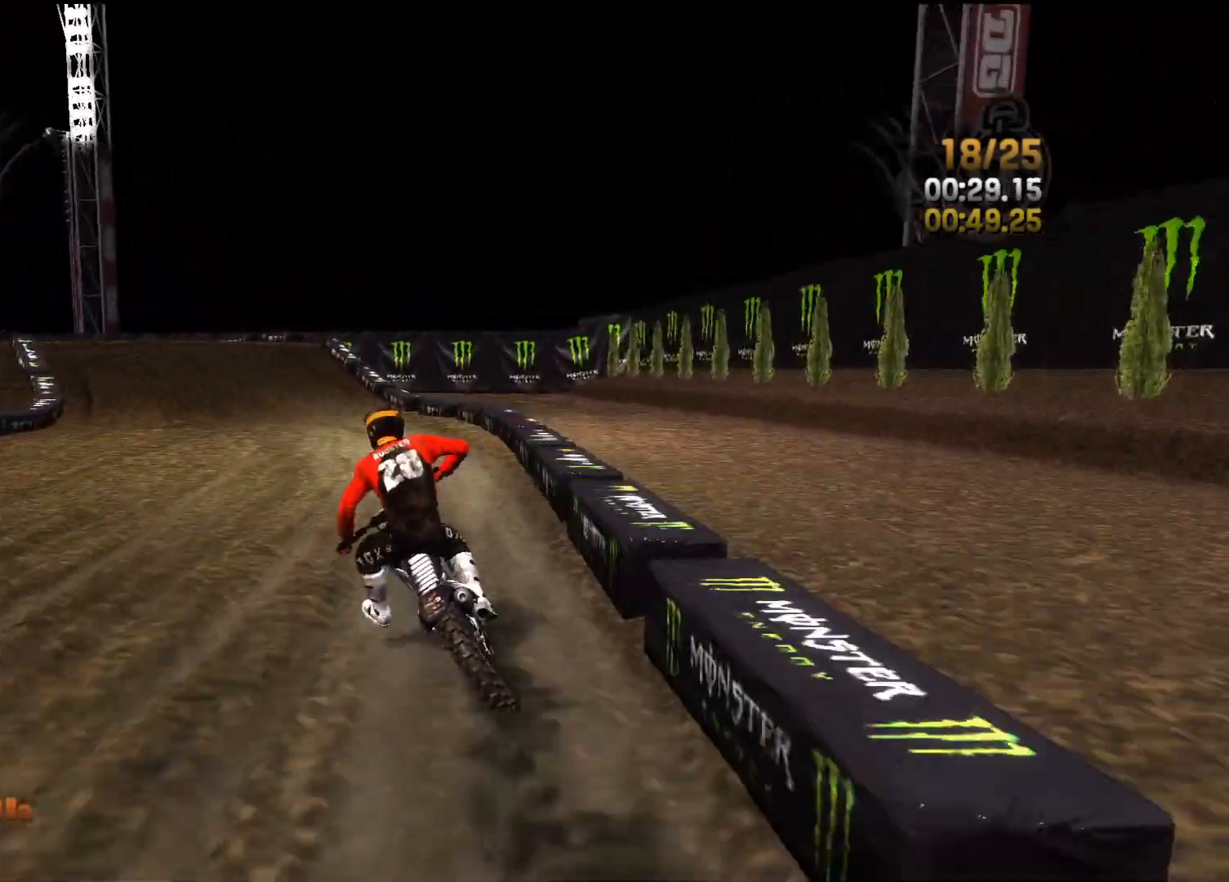
{"buttons": ["R2"], "left_stick": "left", "right_stick": "center", "events": [[100, "right_stick", "center"], [183, "R2", "up"], [300, "R2", "down"]]}
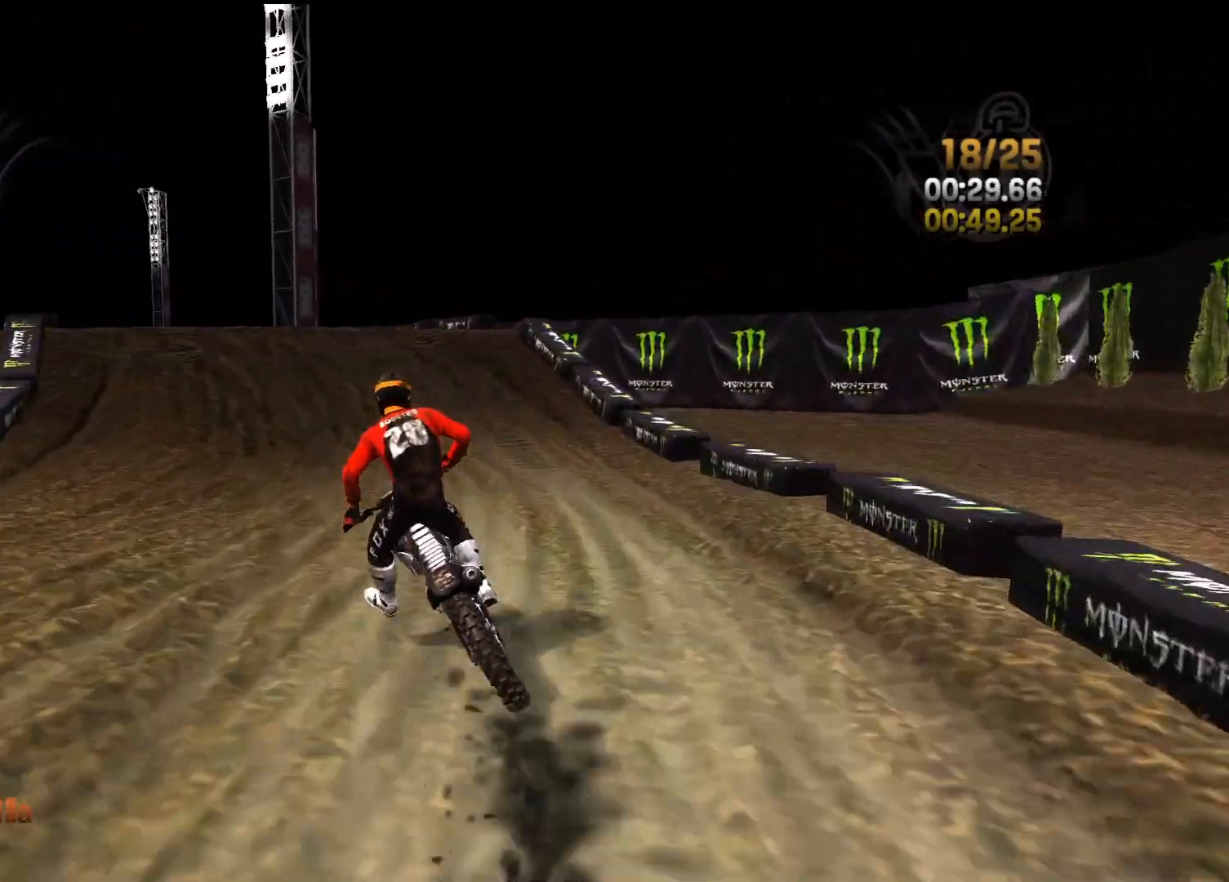
{"buttons": ["R2"], "left_stick": "left", "right_stick": "left", "events": [[50, "left_stick", "center"], [133, "left_stick", "left"], [383, "right_stick", "left"]]}
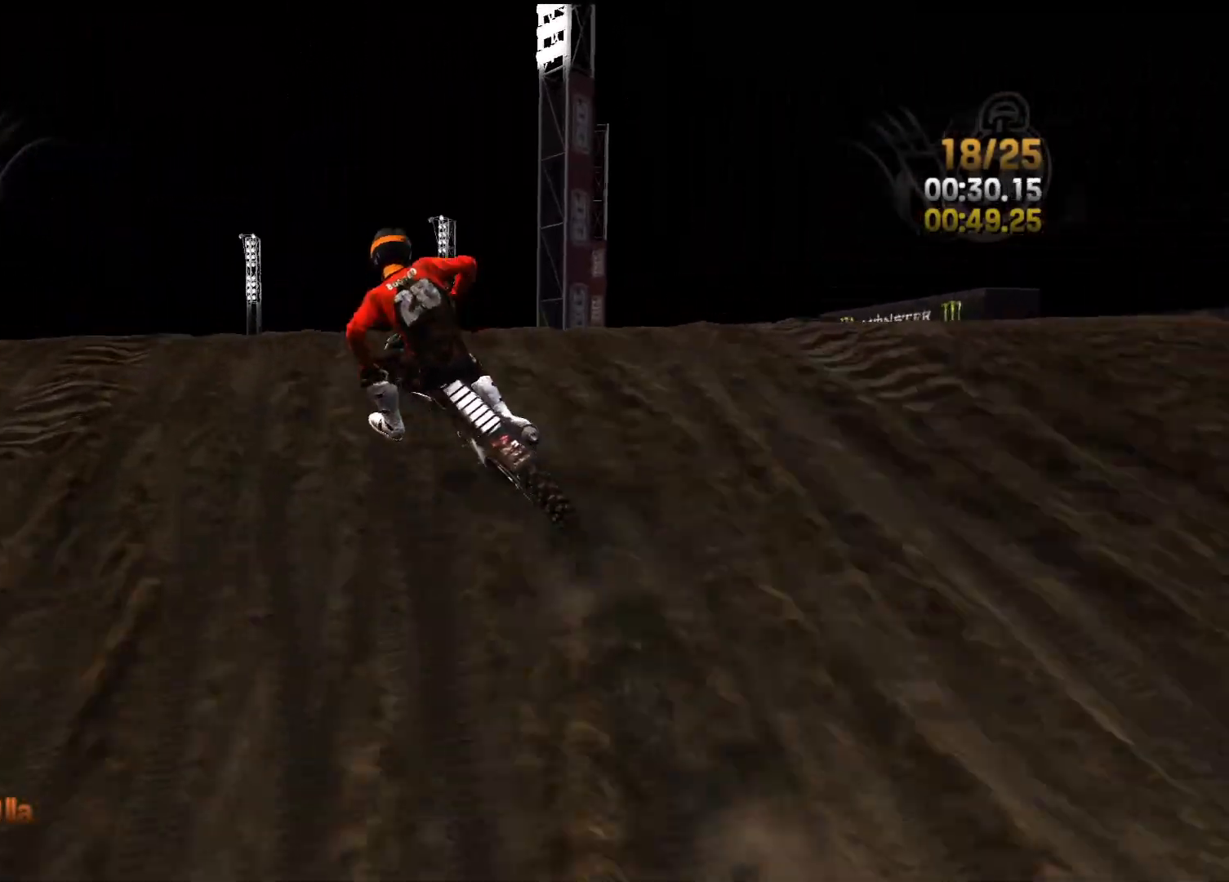
{"buttons": [], "left_stick": "left", "right_stick": "down-right", "events": [[83, "right_stick", "down"], [133, "R2", "up"], [283, "right_stick", "down-right"]]}
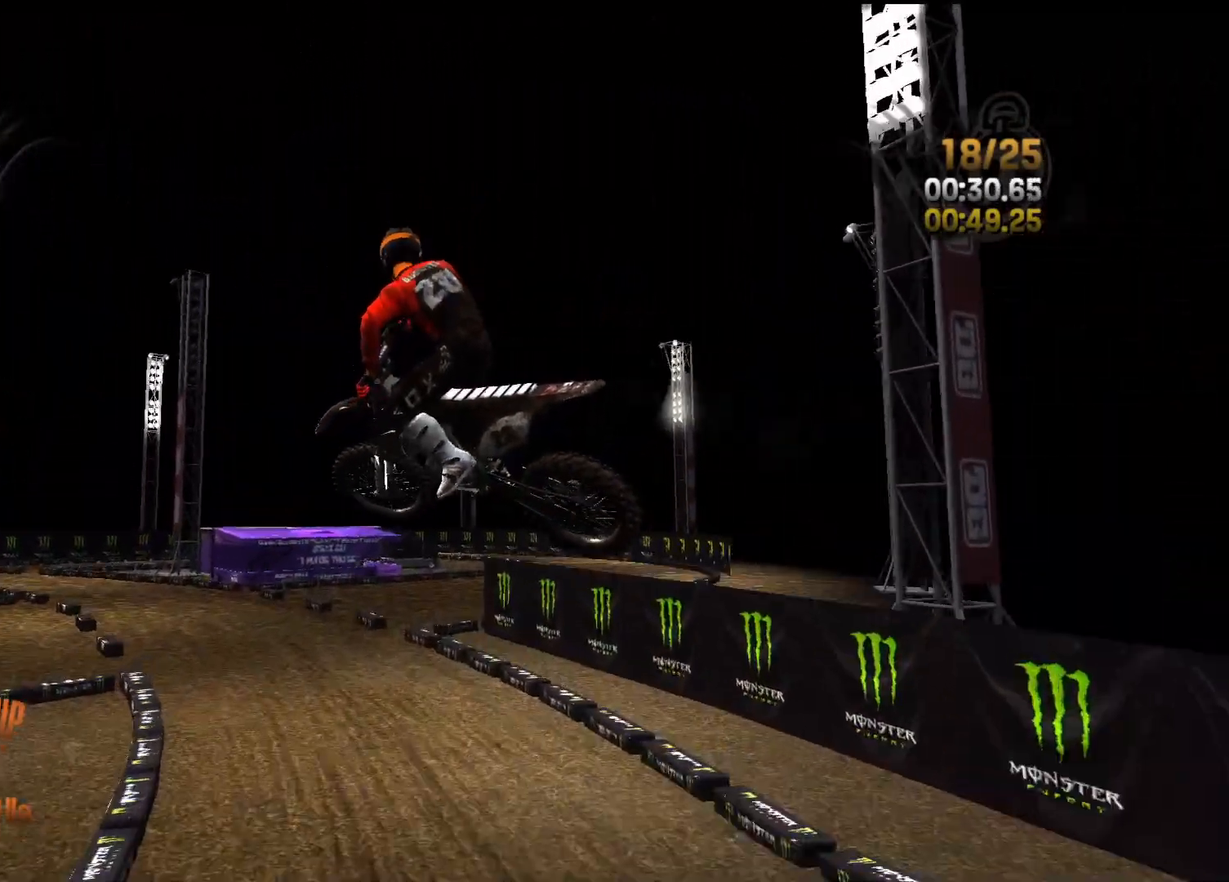
{"buttons": [], "left_stick": "left", "right_stick": "right", "events": [[133, "right_stick", "right"]]}
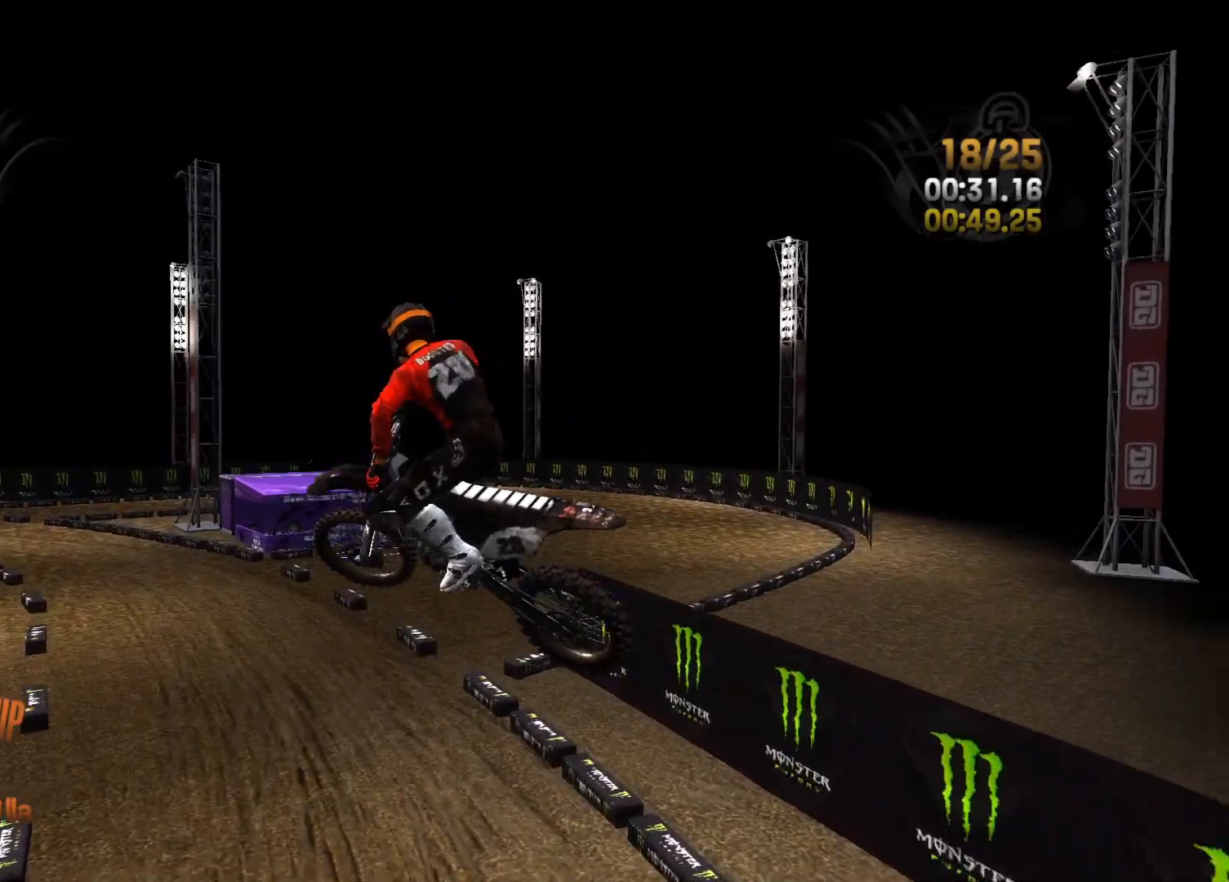
{"buttons": ["R2"], "left_stick": "left", "right_stick": "right", "events": [[500, "R2", "down"]]}
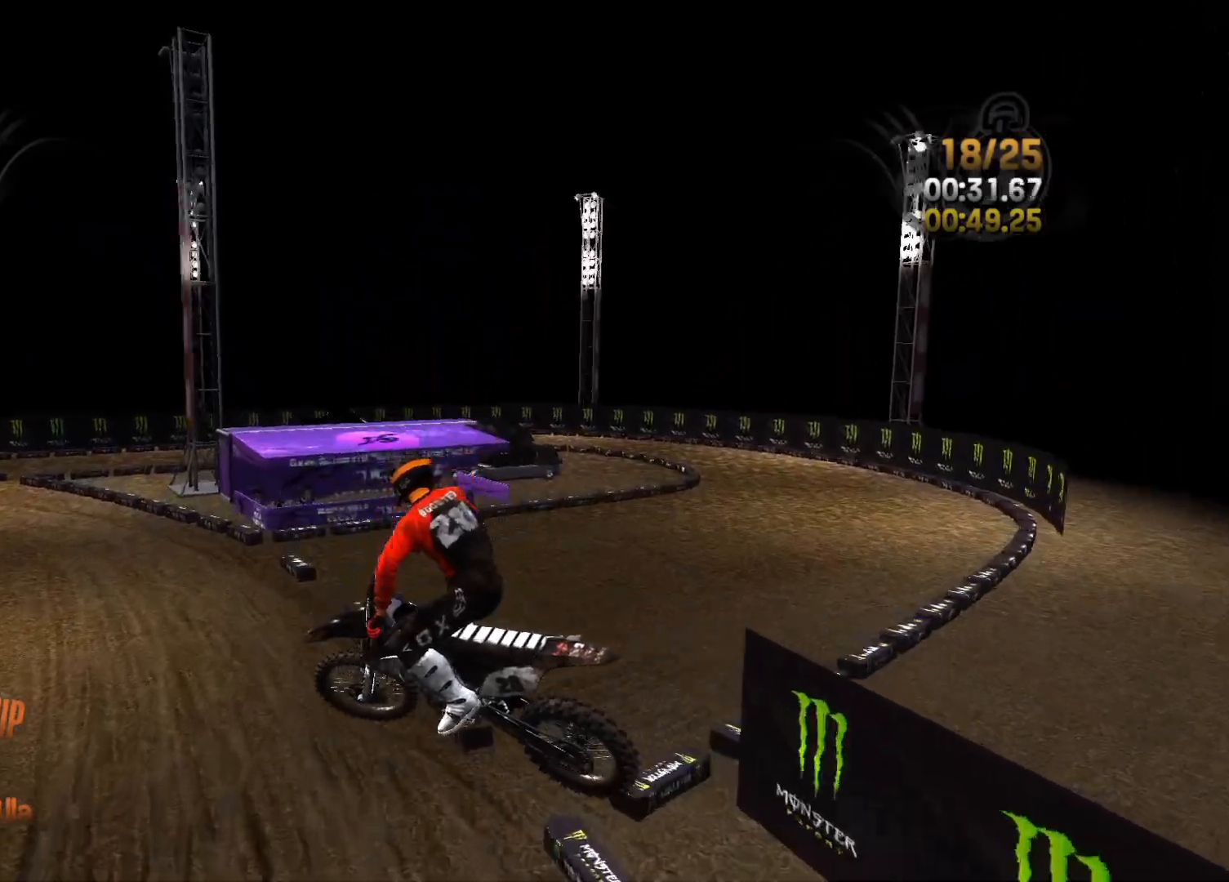
{"buttons": ["R2"], "left_stick": "center", "right_stick": "center", "events": [[200, "R2", "up"], [383, "left_stick", "center"], [383, "right_stick", "center"], [450, "R2", "down"]]}
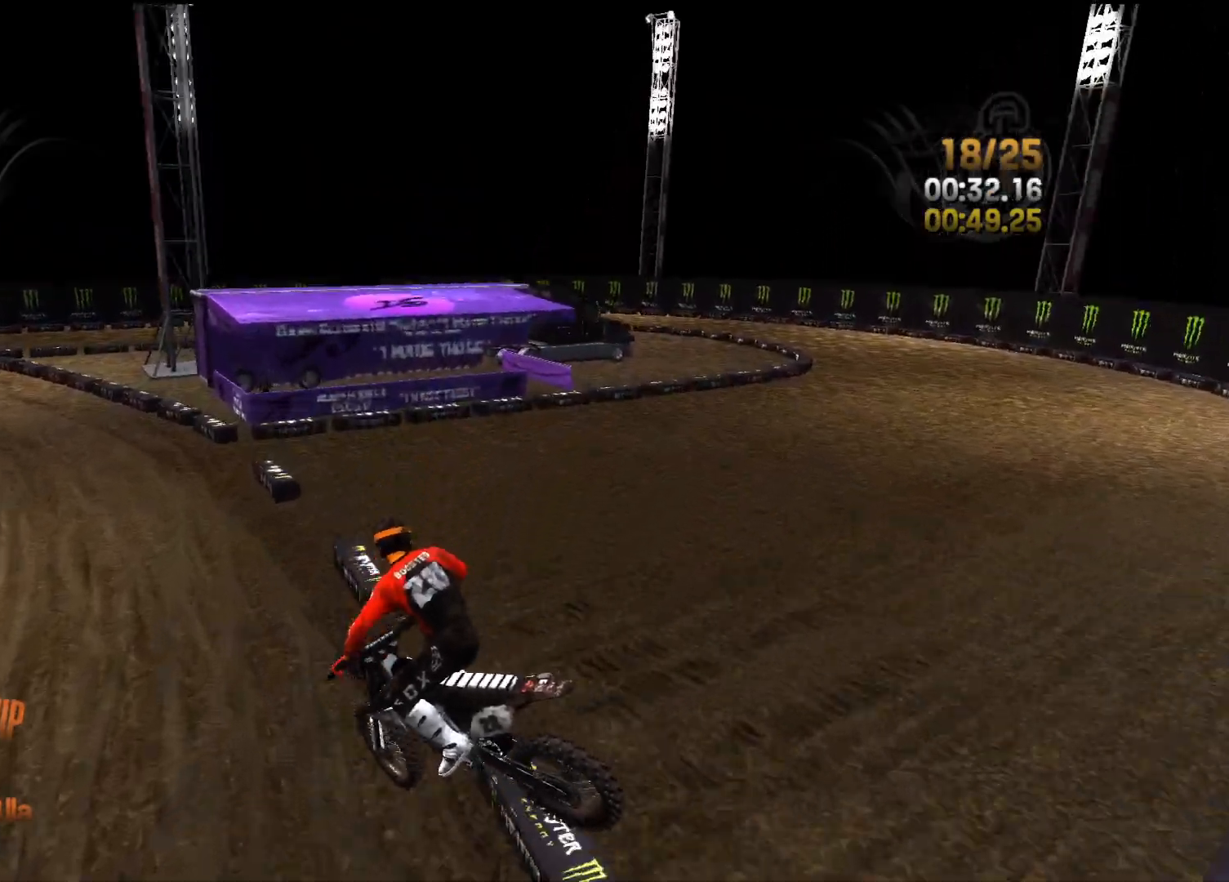
{"buttons": ["R2"], "left_stick": "center", "right_stick": "up", "events": [[67, "left_stick", "left"], [200, "left_stick", "center"], [383, "left_stick", "left"], [417, "right_stick", "up"], [483, "left_stick", "center"]]}